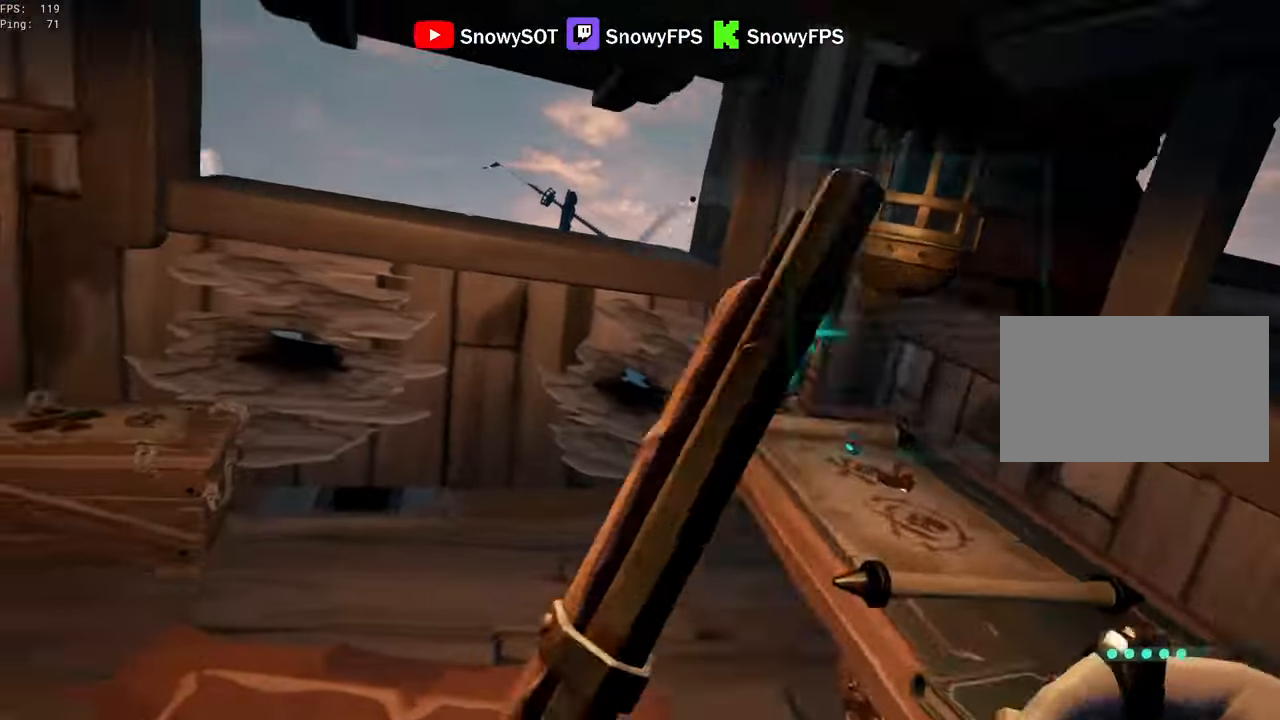
Gameplay with keyboard and mouse; each line is a JSON object with the keys and mouse buttons held at the frame after it. "events" lists presses ("down") and releases ("up") of "1", "2", "3", "4", "5", "a", "alt", "c", "caps_lock", "ctrl", "d", "e", "f", "g", "q", "r", "s", "shift", "space", "t", "tab", "v", "w", "x", "z", "mouse_left", "mouse_wheel" and "mouse_right" between this image and that frame as [ms after this image, input, new state], when the widget could be followed in between. "mouse_left", "mouse_wheel", "mouse_right" = the "left", "wheel", "right" buttons of the "mouse" list. No other keys are recorded. "wheel" means that the mouse wheel is clicked or scrolled. "mouse_move" is the direction in which the mouse moves at that frame (one of eight, or "still"), when it could be read.
{"keys": [], "mouse": ["right"], "mouse_move": "still", "events": [[117, "w", "down"], [217, "a", "up"], [217, "mouse_right", "down"], [400, "w", "up"], [450, "d", "down"], [483, "d", "up"]]}
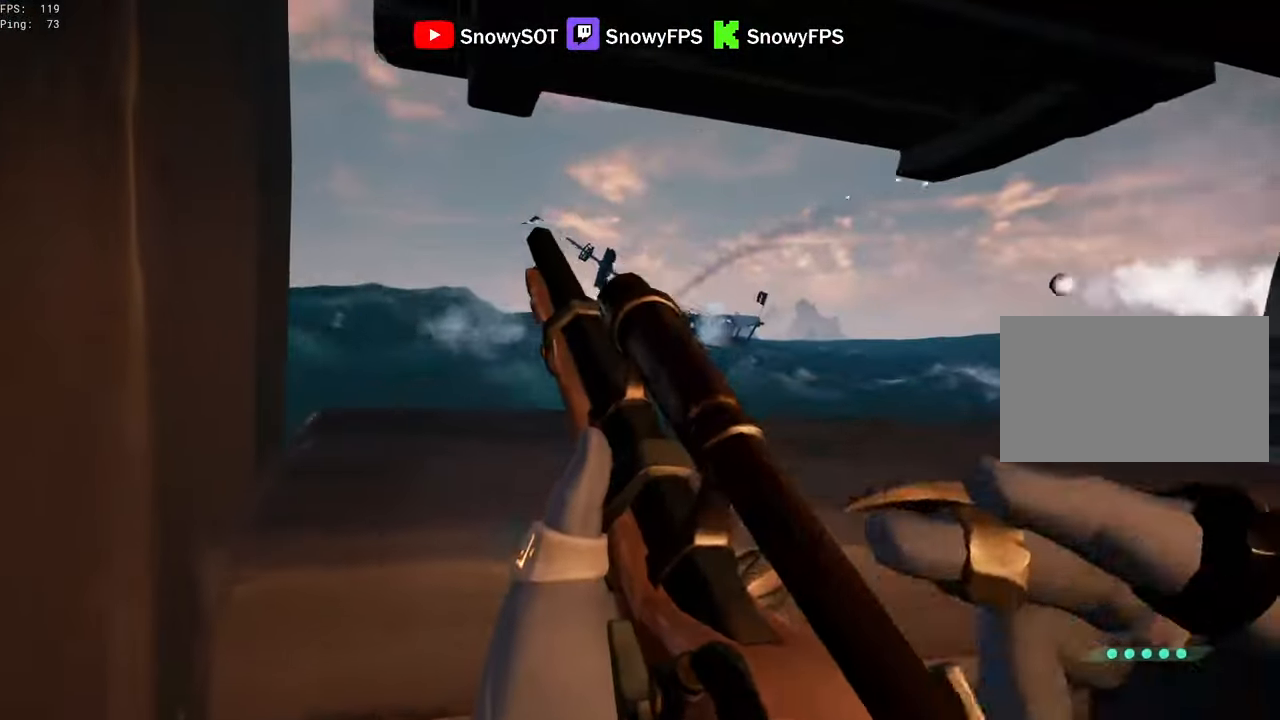
{"keys": [], "mouse": ["right"], "mouse_move": "still", "events": [[133, "w", "down"], [417, "w", "up"]]}
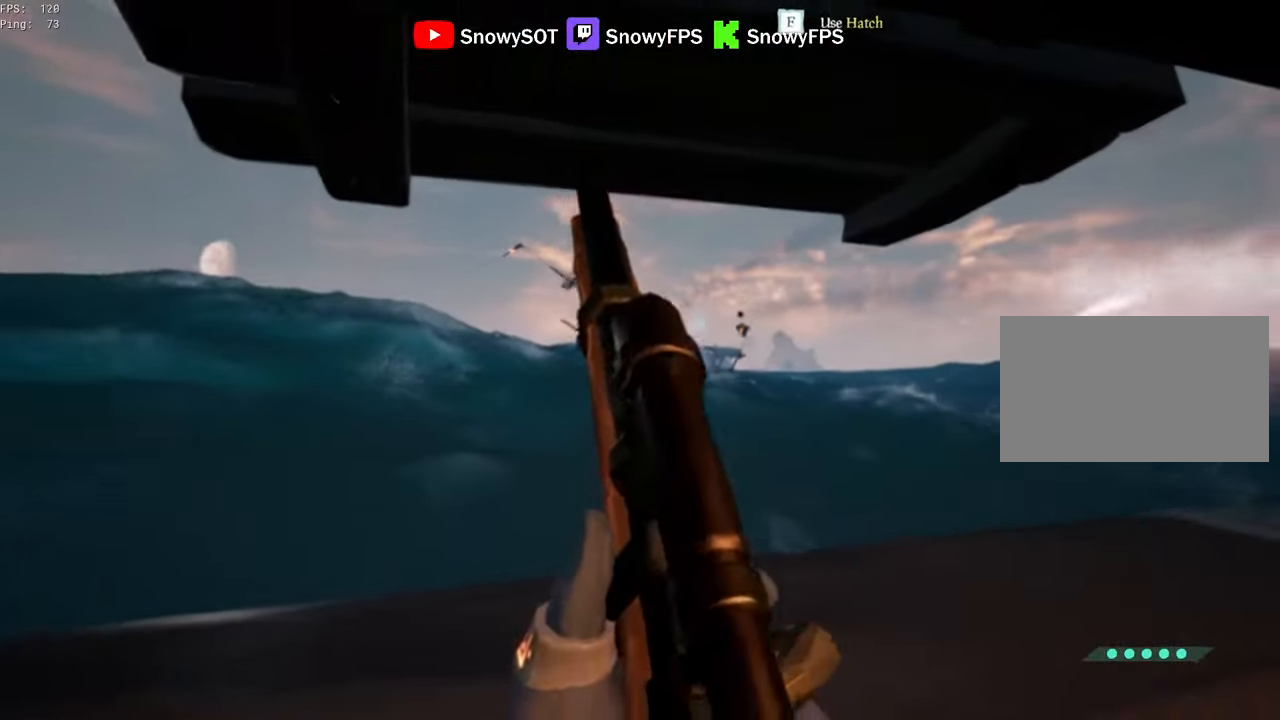
{"keys": [], "mouse": ["right"], "mouse_move": "still", "events": []}
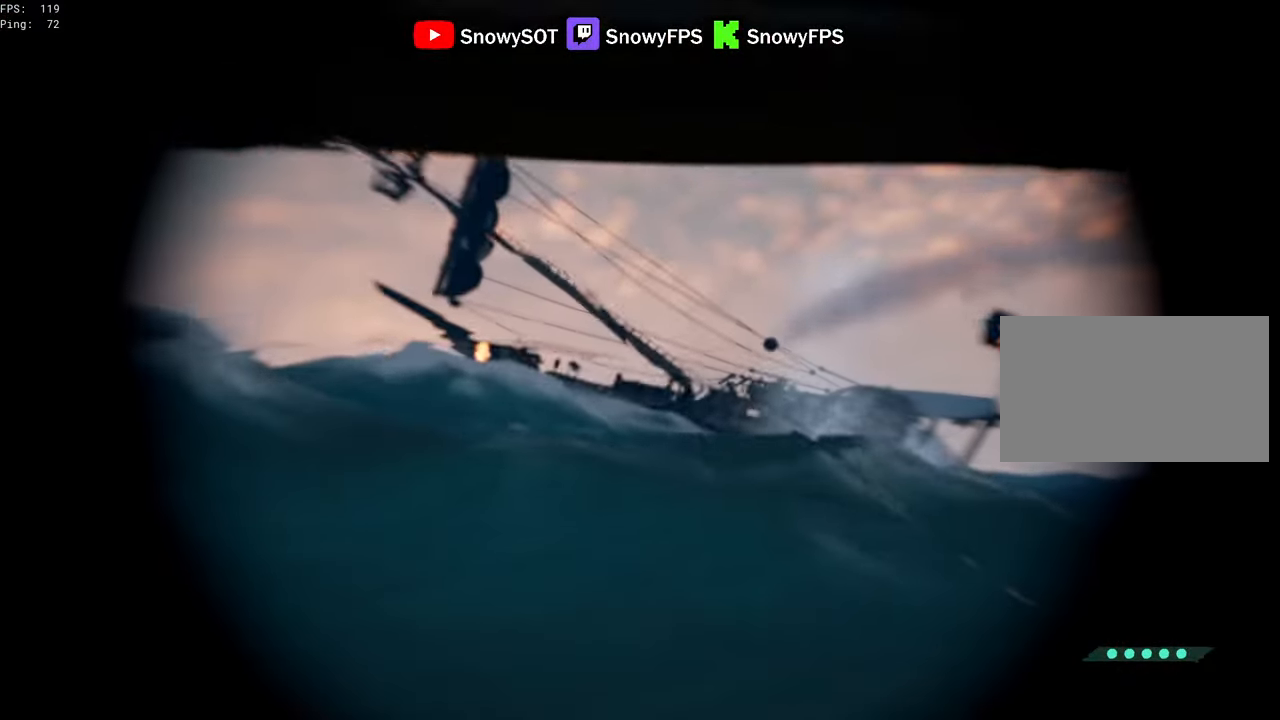
{"keys": ["x"], "mouse": ["left", "right"], "mouse_move": "down-right", "events": [[433, "mouse_left", "down"], [483, "x", "down"]]}
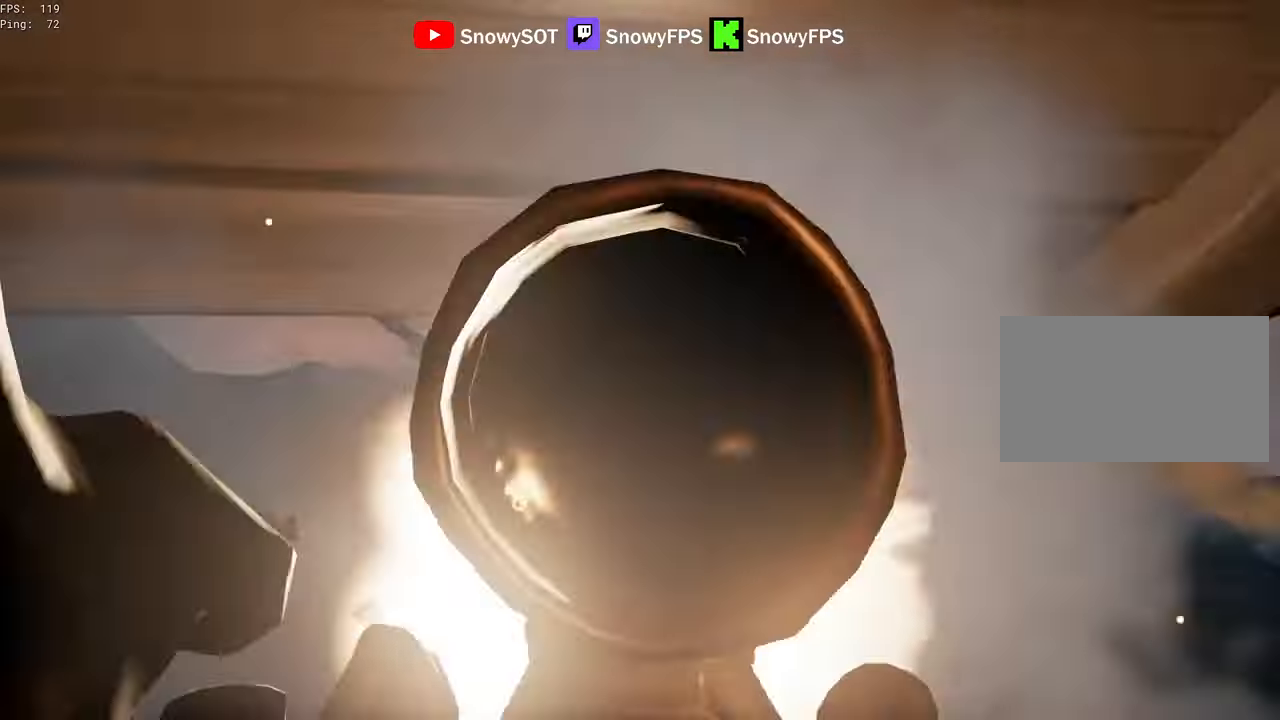
{"keys": ["d", "s"], "mouse": [], "mouse_move": "still", "events": [[83, "mouse_left", "up"], [83, "mouse_right", "up"], [83, "x", "up"], [133, "x", "down"], [183, "s", "down"], [183, "x", "up"], [500, "d", "down"]]}
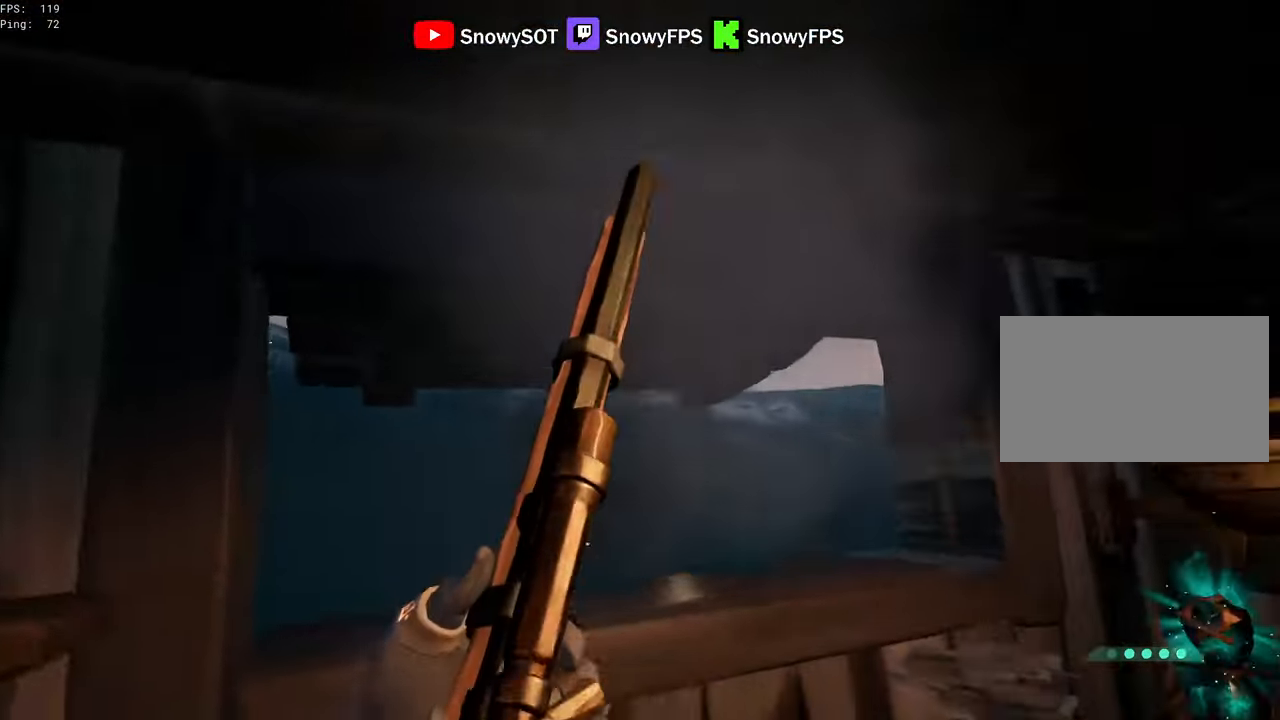
{"keys": ["w"], "mouse": [], "mouse_move": "right", "events": [[50, "s", "up"], [150, "w", "down"], [183, "d", "up"]]}
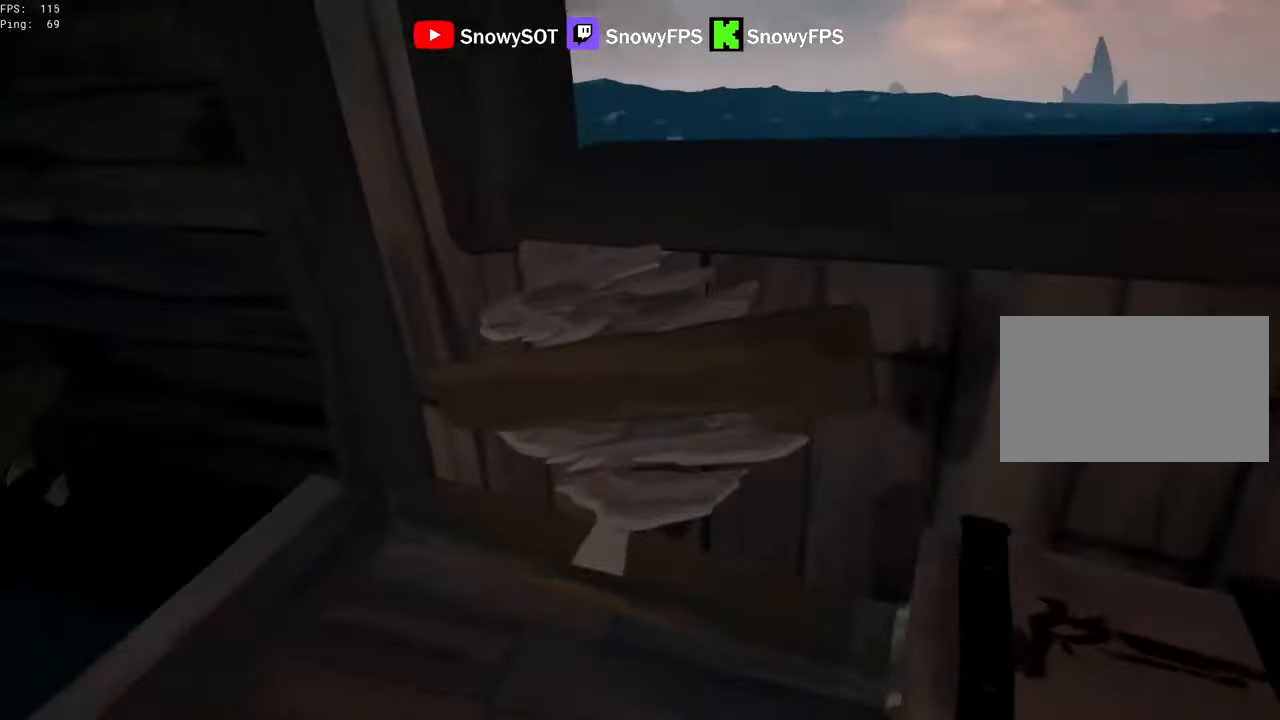
{"keys": ["a", "w"], "mouse": [], "mouse_move": "left", "events": [[17, "mouse_left", "down"], [67, "a", "down"], [117, "mouse_left", "up"], [167, "w", "up"], [483, "w", "down"]]}
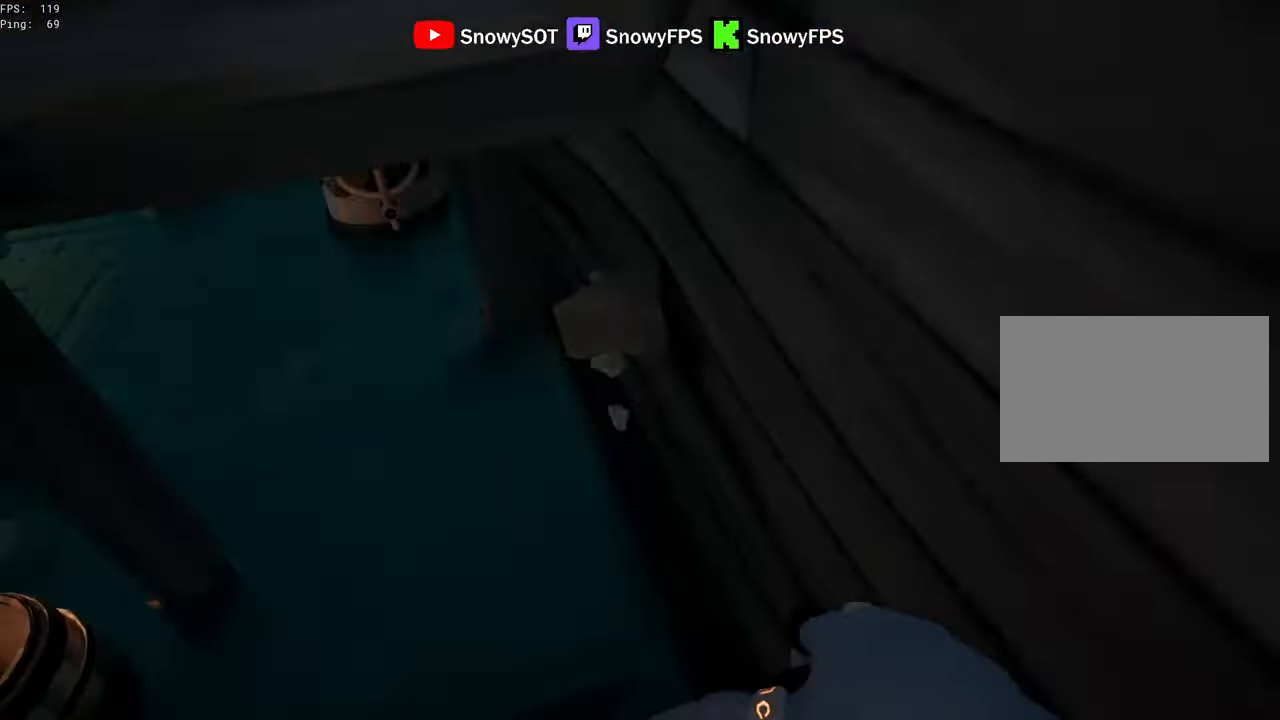
{"keys": ["1", "w"], "mouse": [], "mouse_move": "left", "events": [[33, "a", "up"], [467, "1", "down"]]}
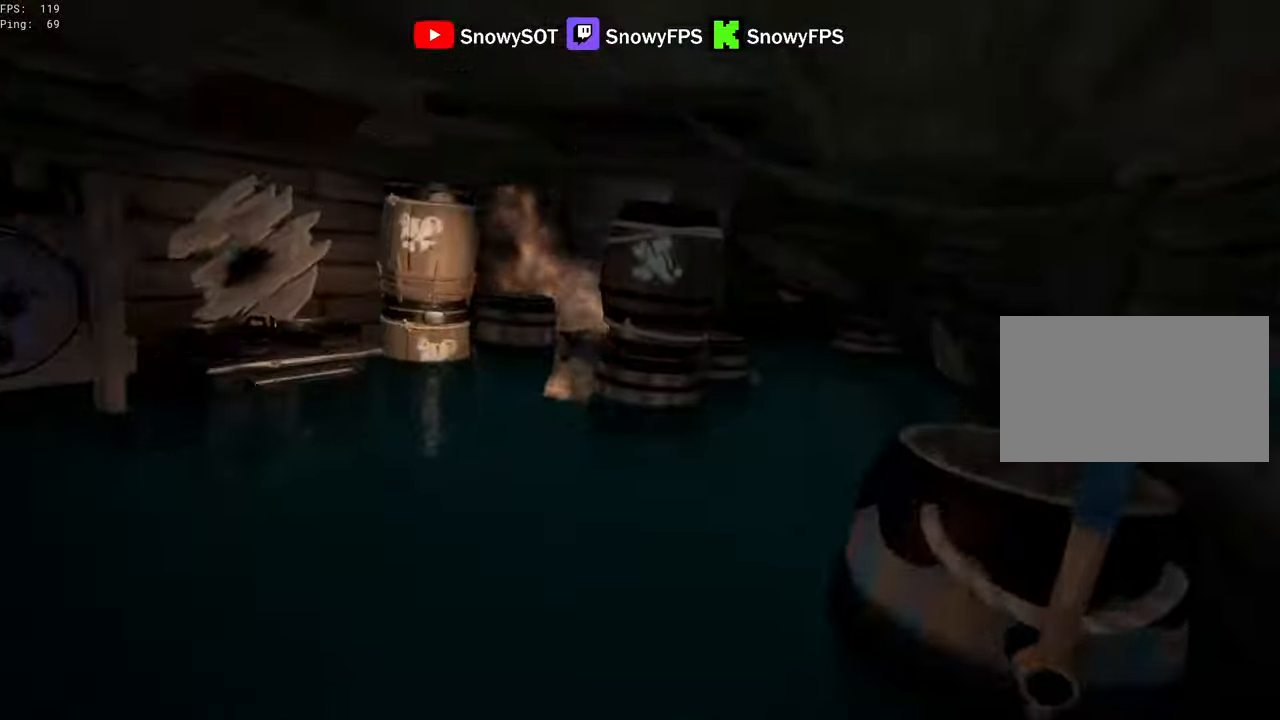
{"keys": [], "mouse": [], "mouse_move": "right", "events": [[50, "1", "up"], [384, "f", "down"], [384, "w", "up"], [484, "f", "up"]]}
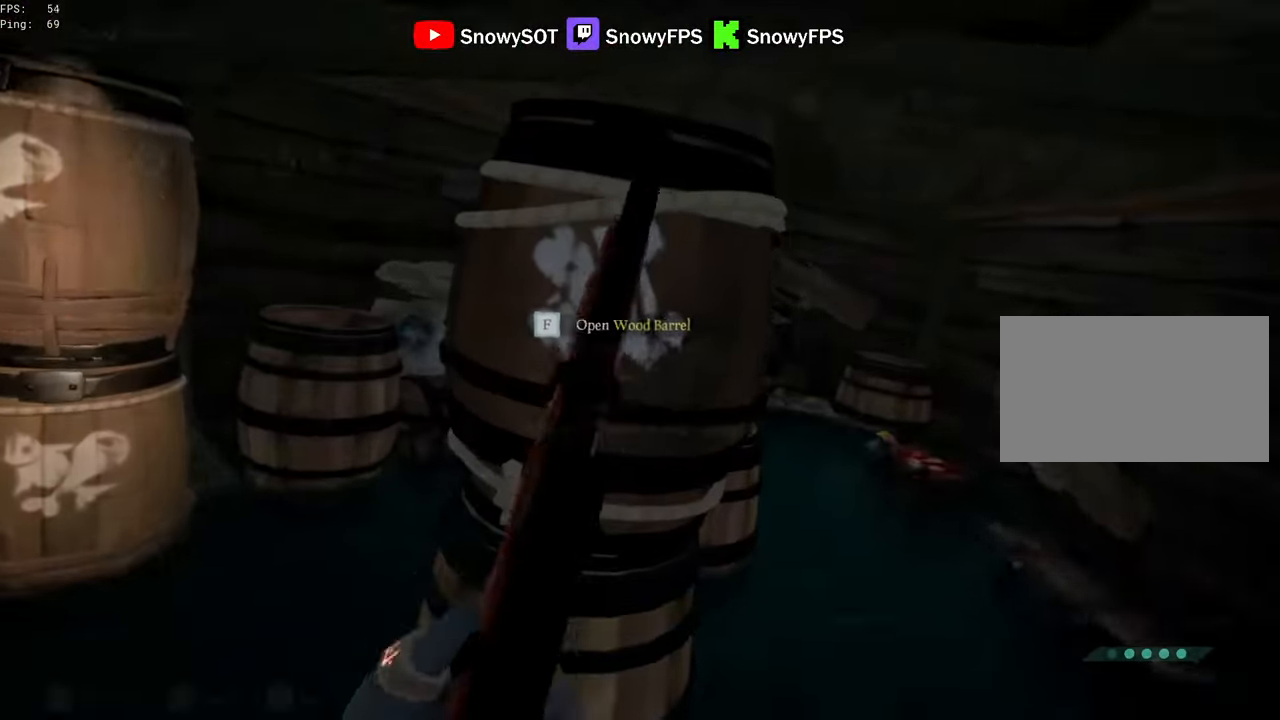
{"keys": ["w"], "mouse": [], "mouse_move": "still", "events": [[350, "w", "down"]]}
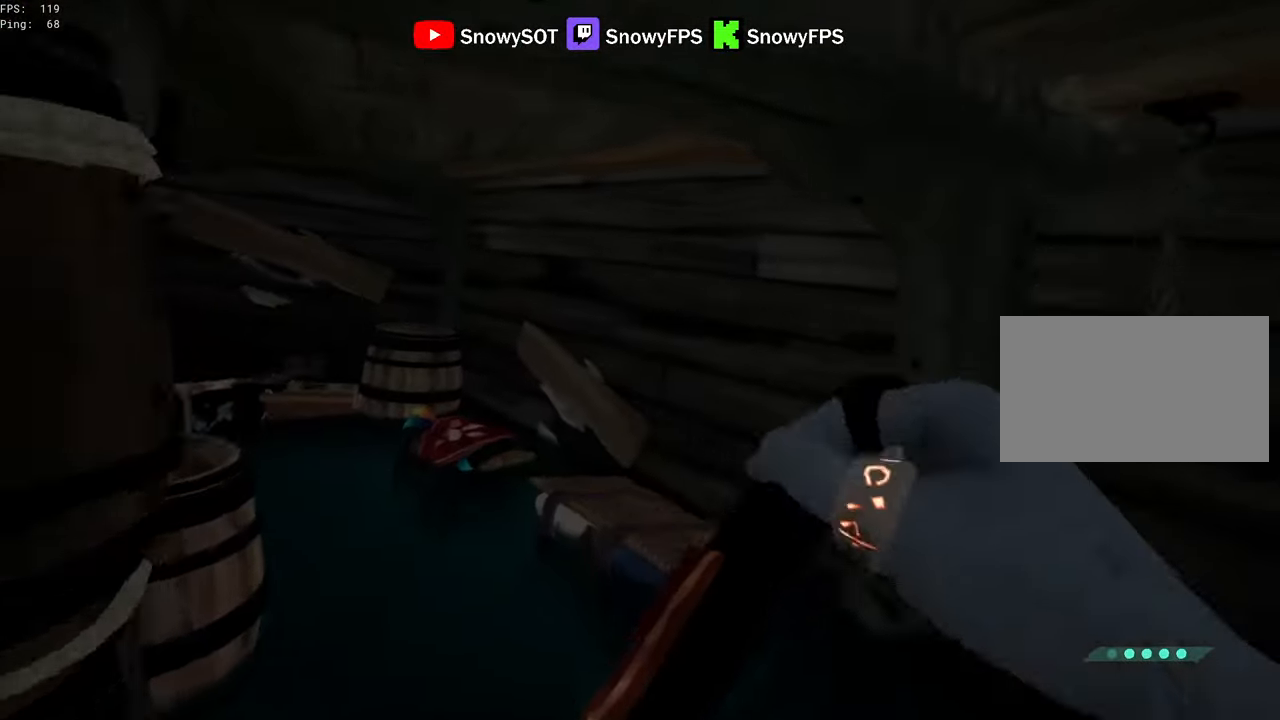
{"keys": ["d", "w"], "mouse": [], "mouse_move": "left", "events": [[167, "5", "down"], [267, "5", "up"], [500, "d", "down"]]}
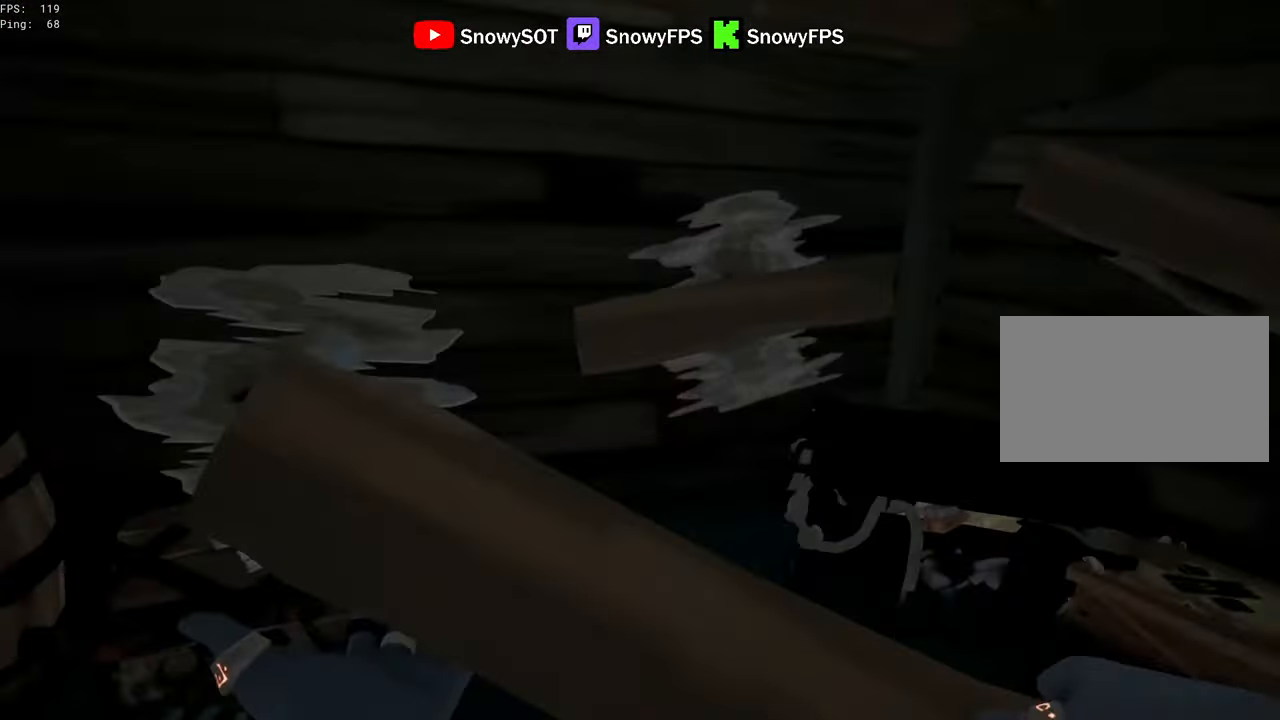
{"keys": ["d"], "mouse": [], "mouse_move": "still", "events": [[150, "mouse_left", "down"], [234, "mouse_left", "up"], [234, "w", "up"], [334, "d", "up"], [434, "d", "down"]]}
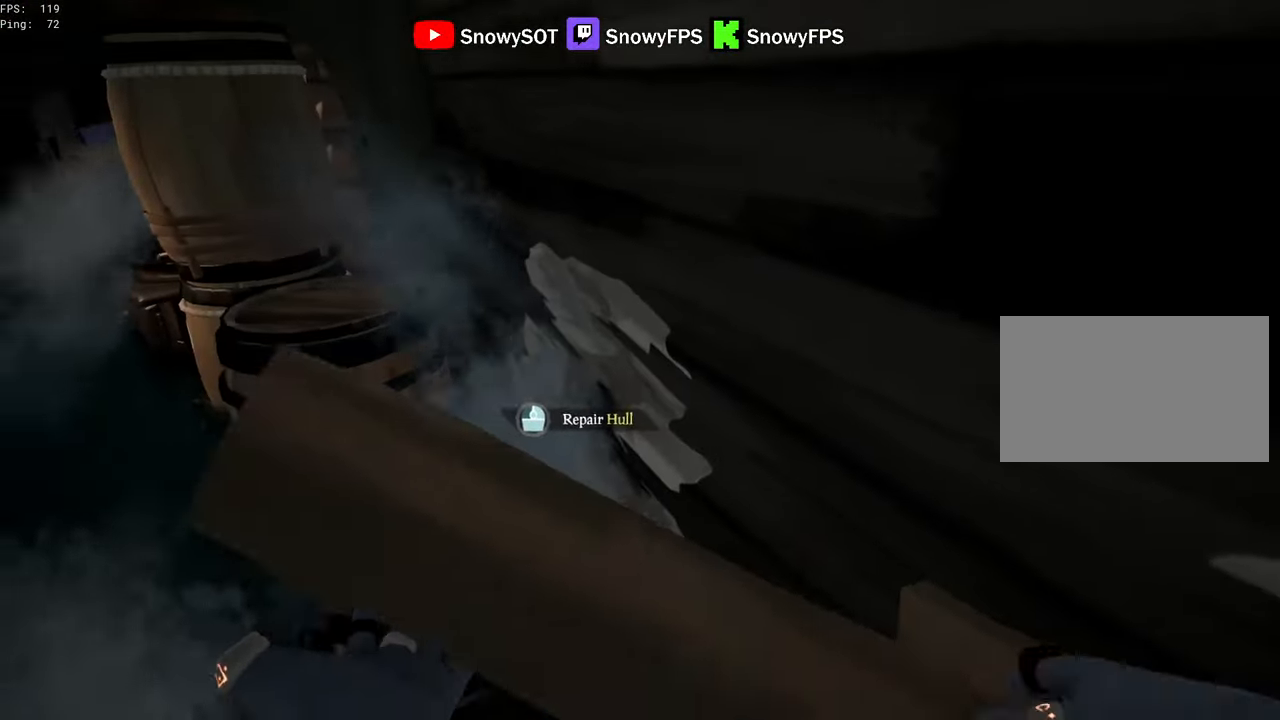
{"keys": ["d"], "mouse": [], "mouse_move": "still", "events": [[167, "mouse_left", "down"], [250, "mouse_left", "up"]]}
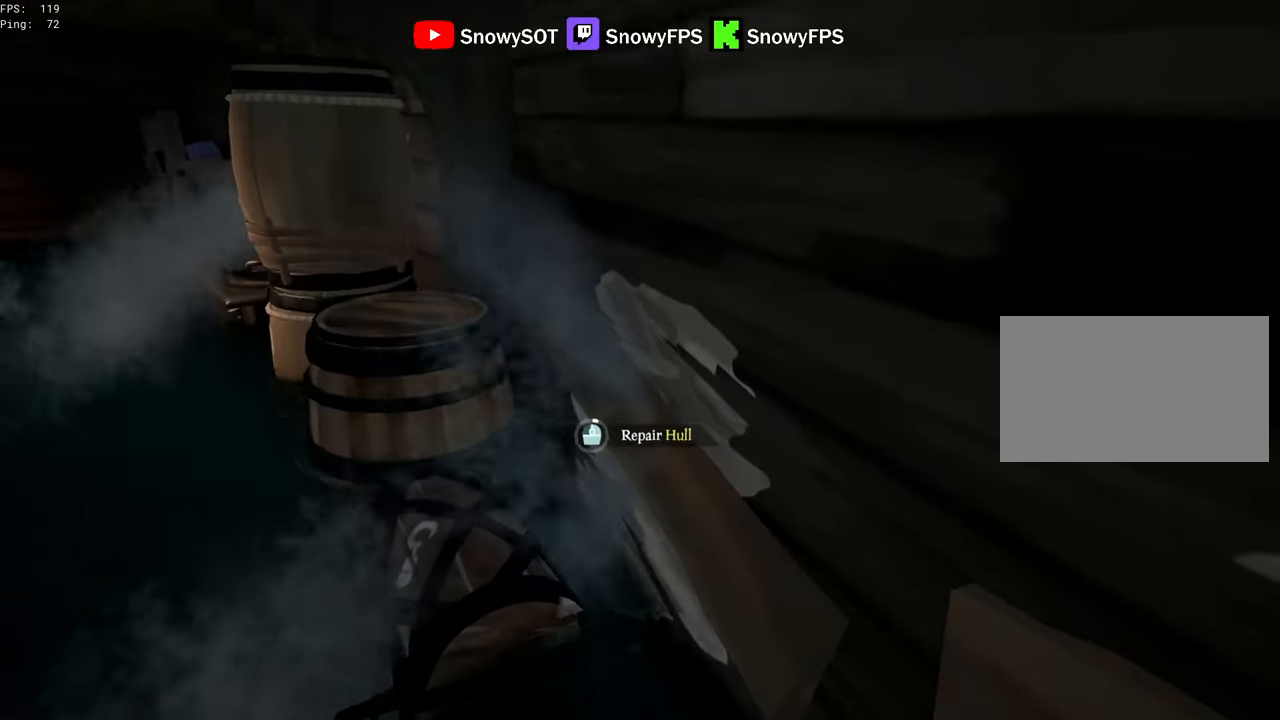
{"keys": ["d"], "mouse": [], "mouse_move": "still", "events": [[84, "w", "down"], [267, "w", "up"]]}
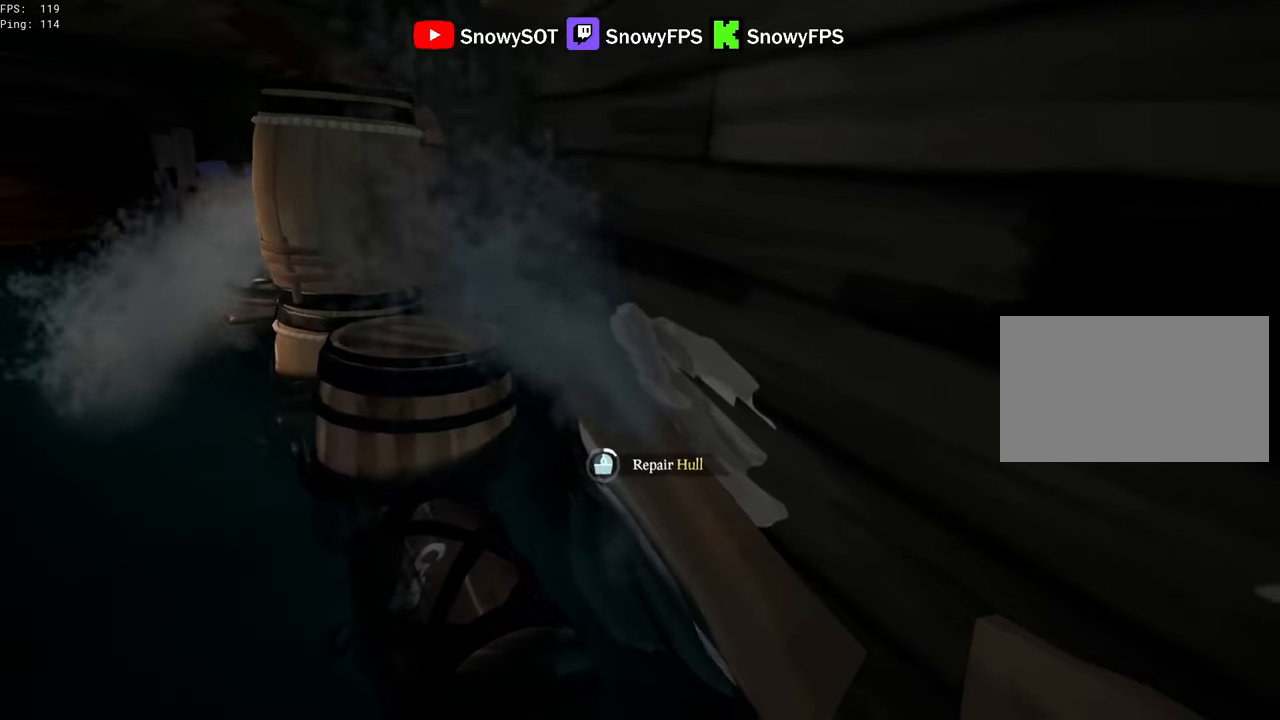
{"keys": ["d"], "mouse": [], "mouse_move": "still", "events": []}
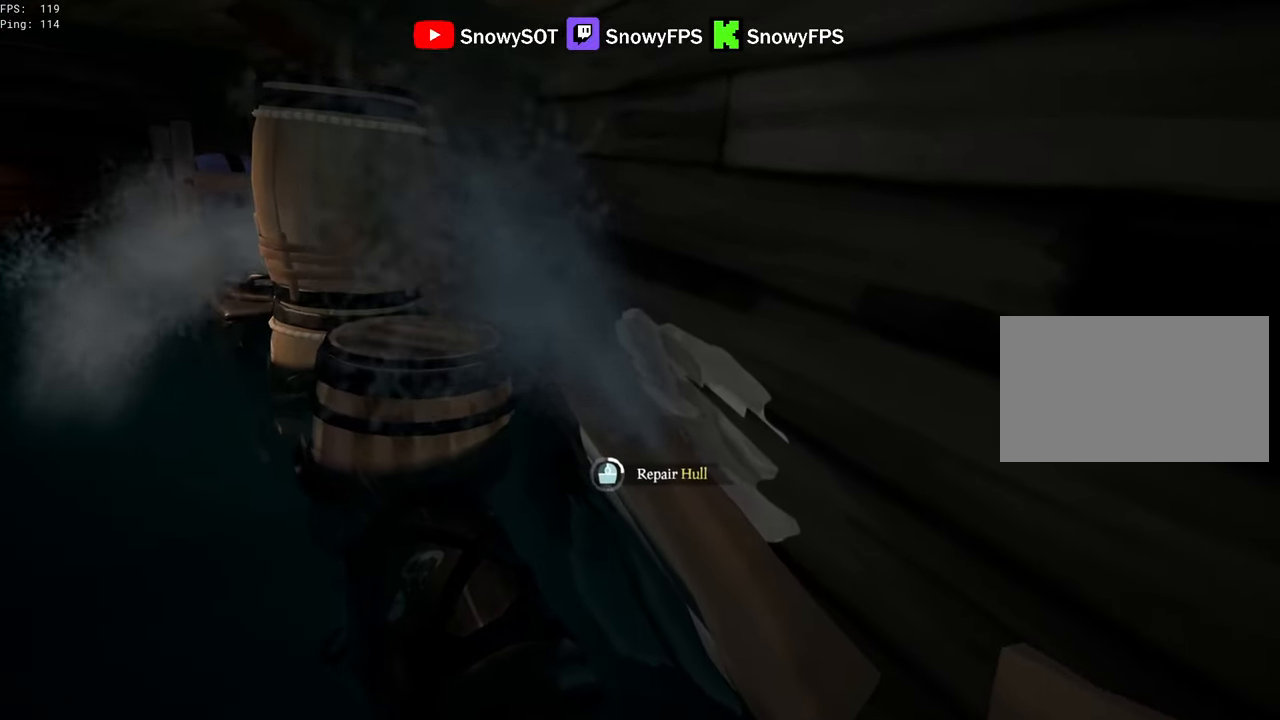
{"keys": ["d"], "mouse": [], "mouse_move": "still", "events": []}
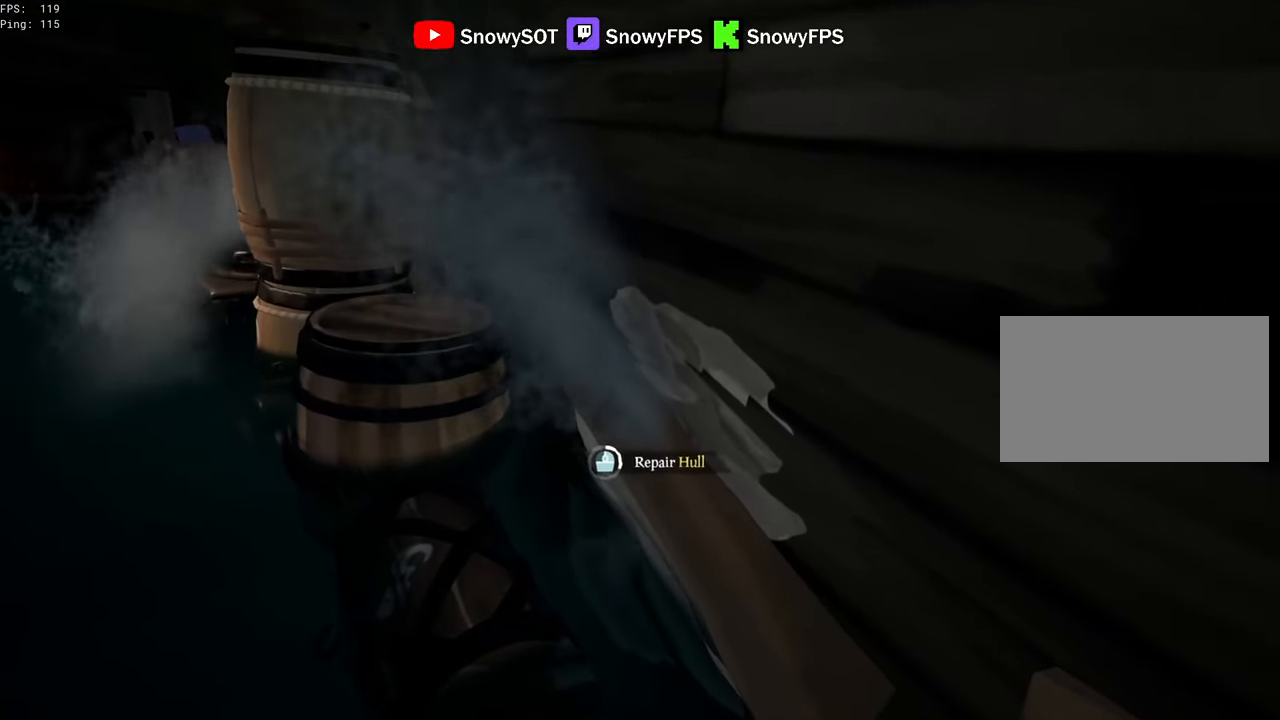
{"keys": ["d"], "mouse": [], "mouse_move": "still", "events": []}
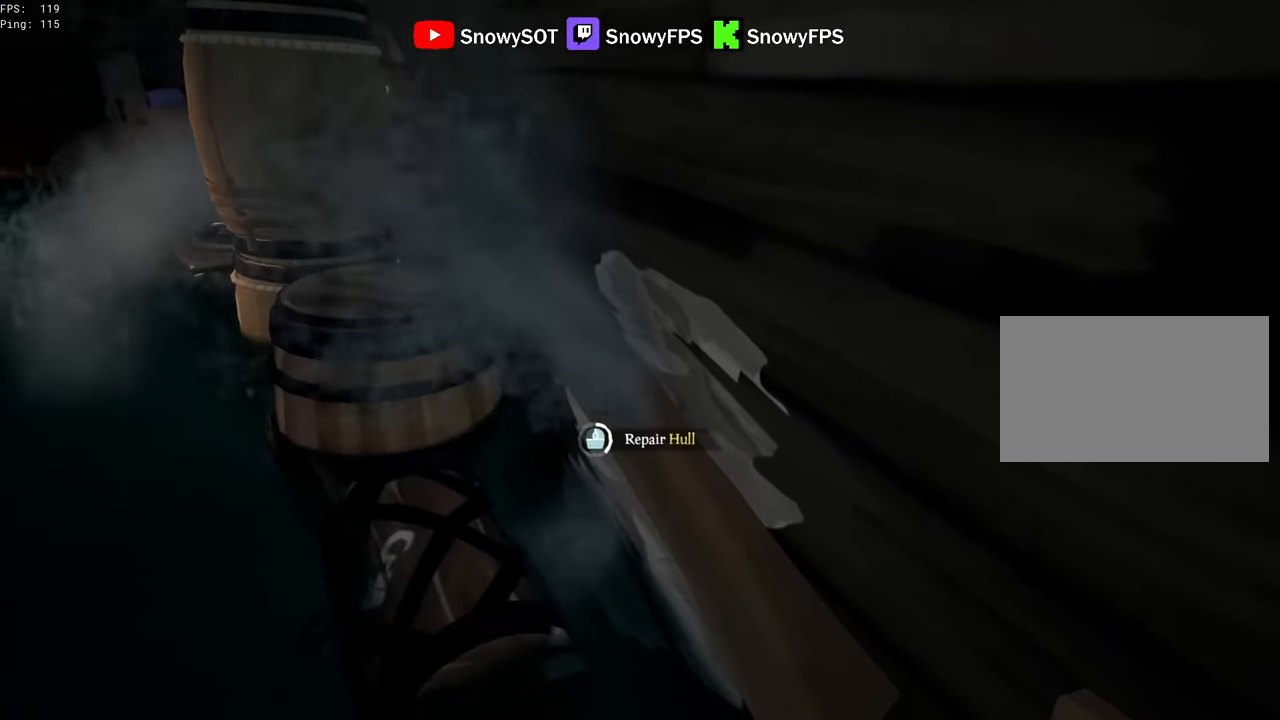
{"keys": ["d"], "mouse": [], "mouse_move": "still", "events": []}
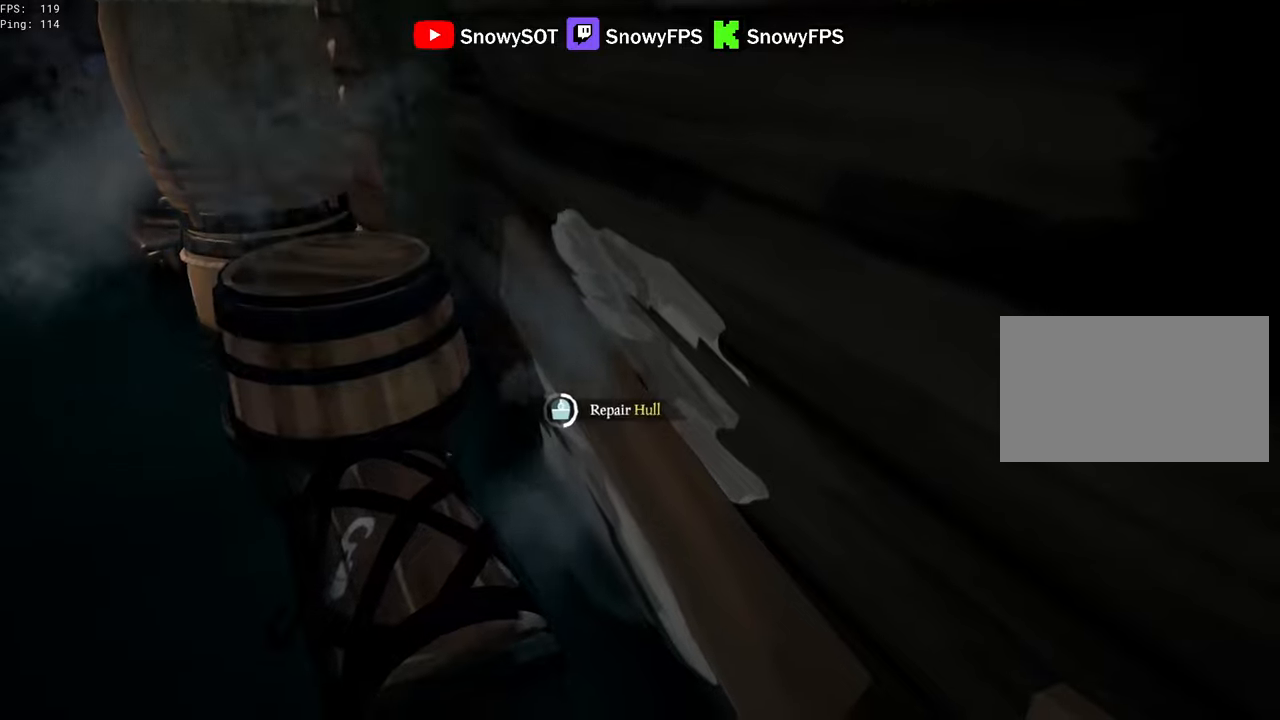
{"keys": ["d"], "mouse": [], "mouse_move": "still", "events": []}
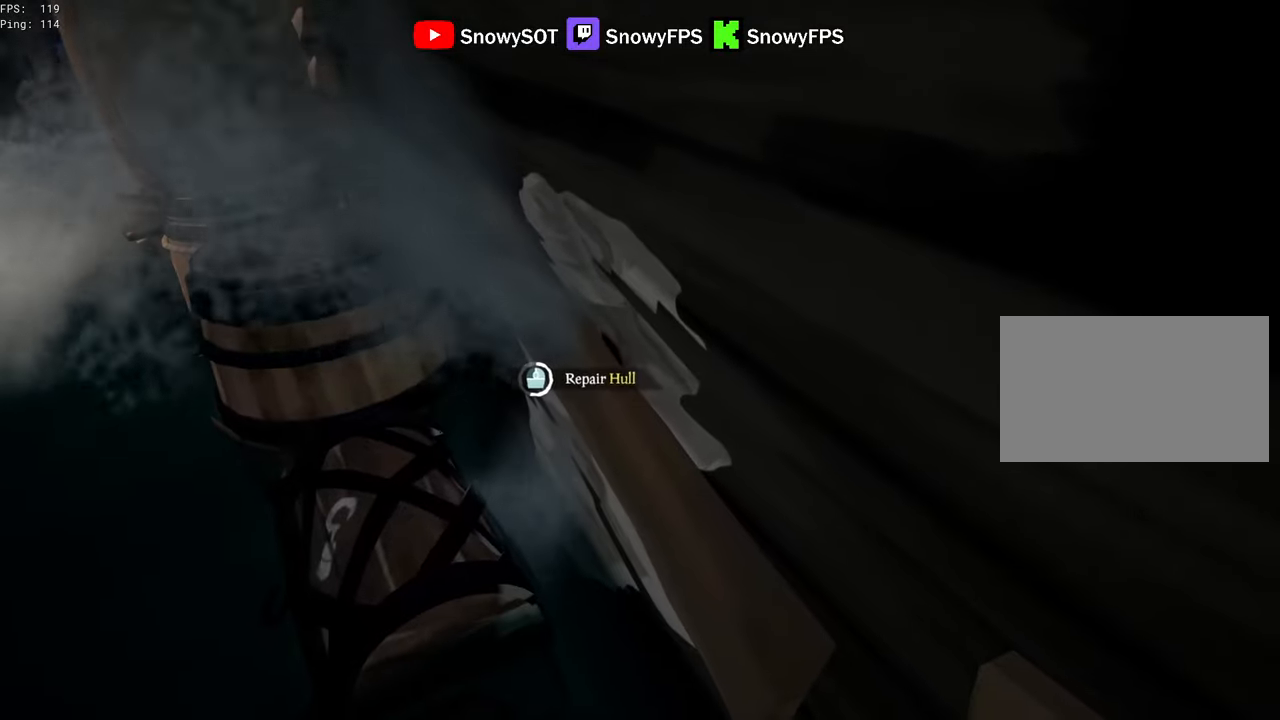
{"keys": ["d"], "mouse": [], "mouse_move": "still", "events": []}
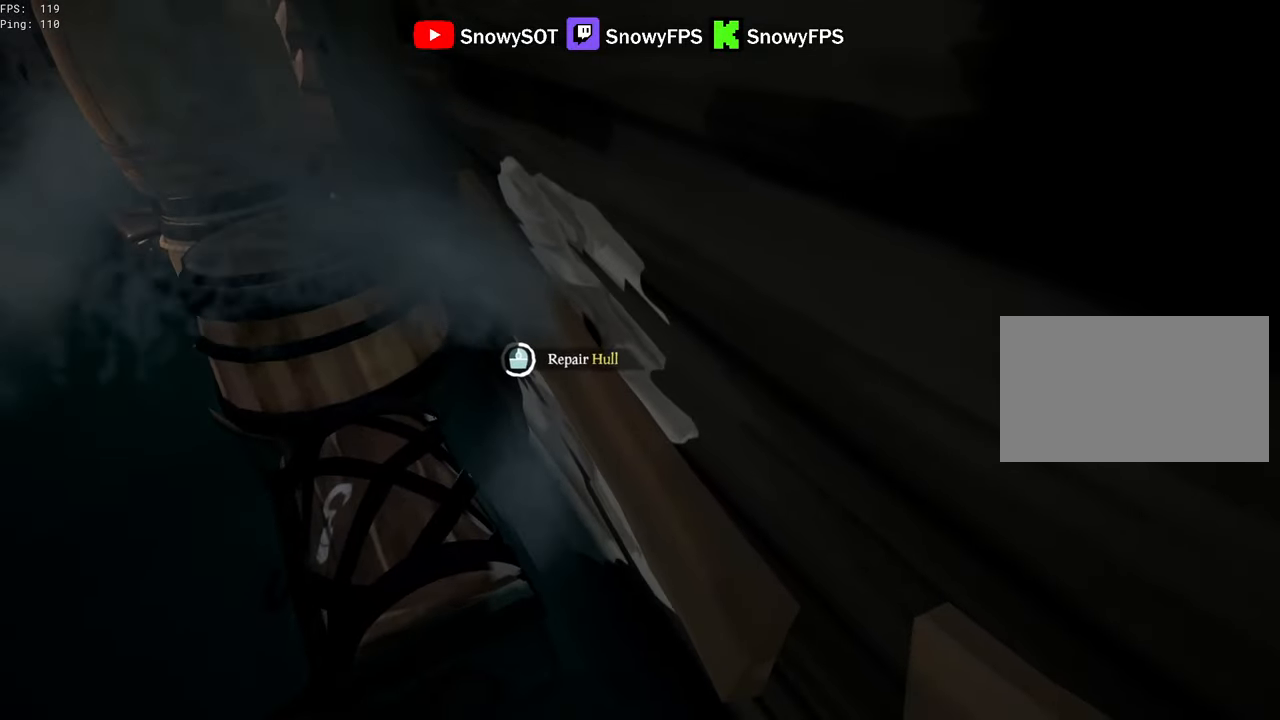
{"keys": ["d"], "mouse": [], "mouse_move": "still", "events": []}
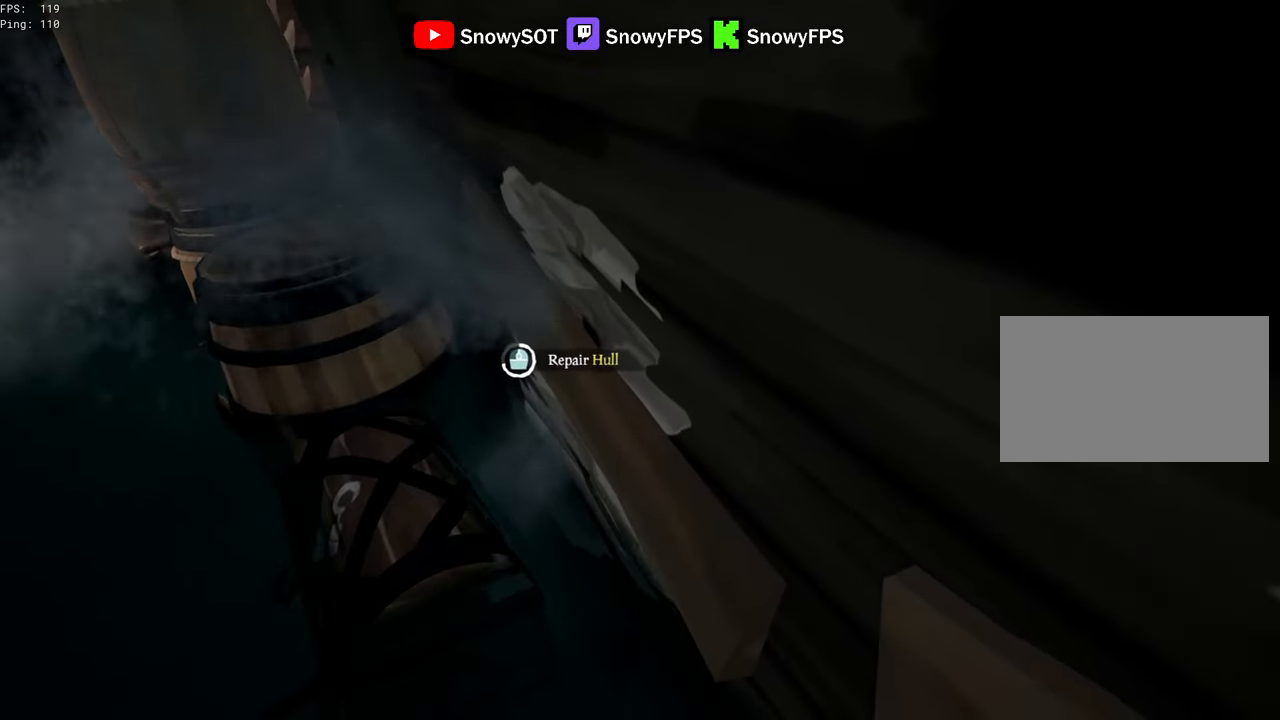
{"keys": ["d"], "mouse": [], "mouse_move": "still", "events": []}
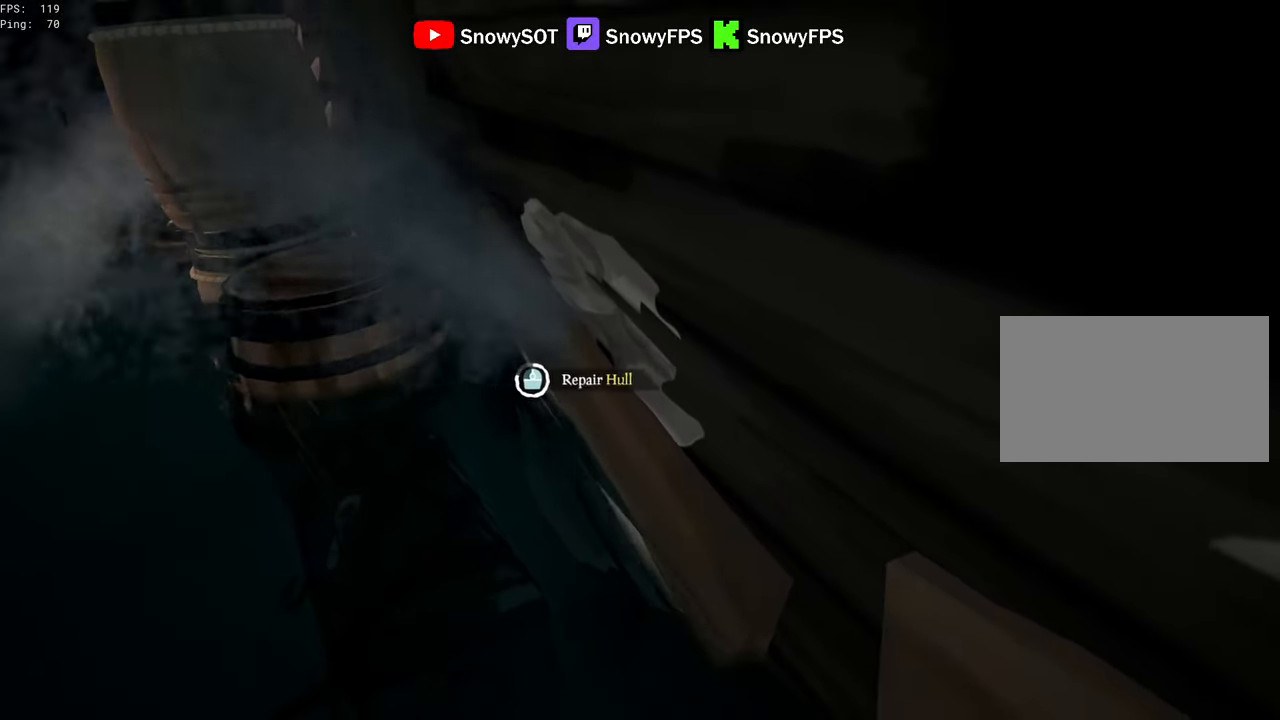
{"keys": ["d"], "mouse": [], "mouse_move": "still", "events": []}
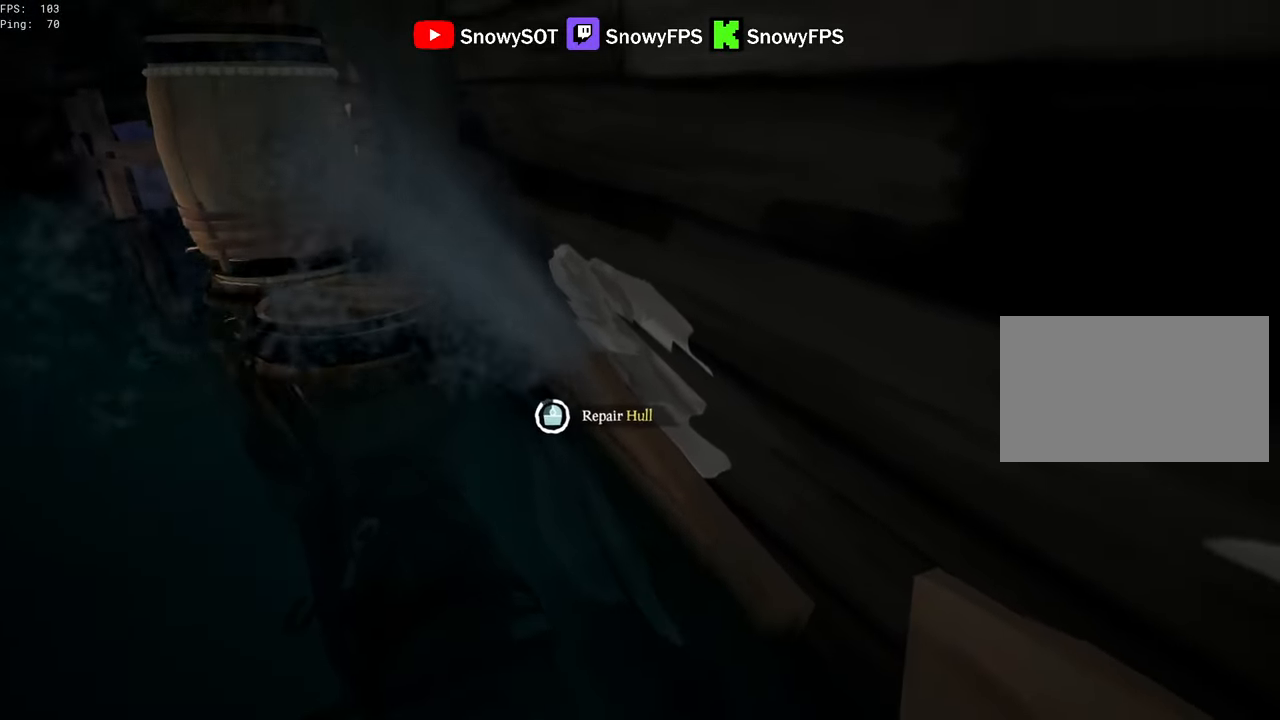
{"keys": ["d"], "mouse": [], "mouse_move": "still", "events": []}
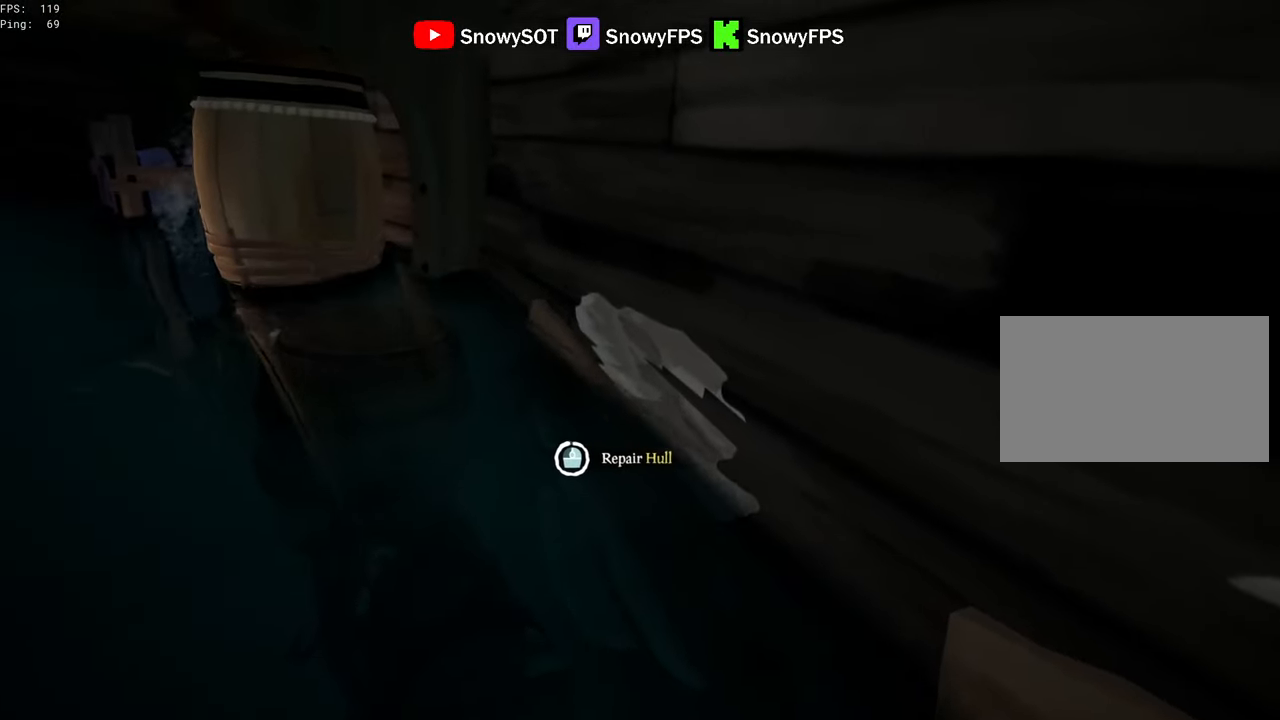
{"keys": ["a", "shift", "w"], "mouse": [], "mouse_move": "up", "events": [[200, "a", "down"], [300, "d", "up"], [400, "w", "down"], [483, "shift", "down"]]}
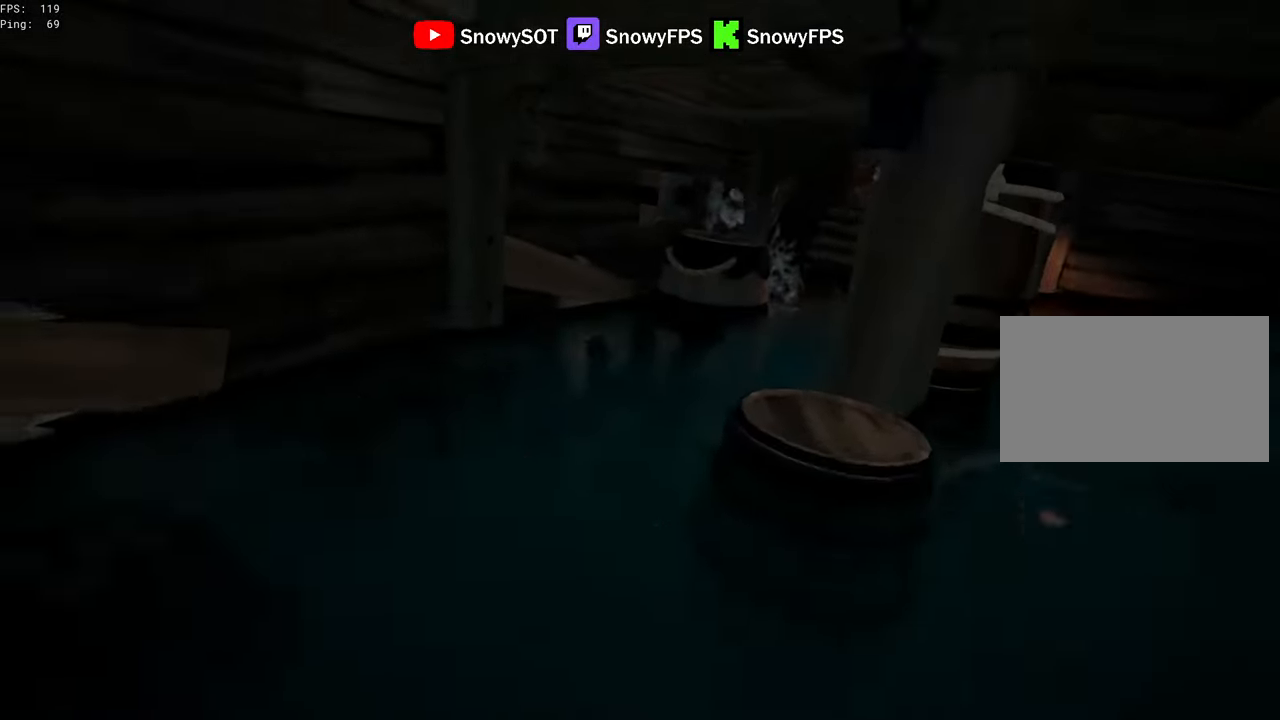
{"keys": ["shift", "w"], "mouse": [], "mouse_move": "right", "events": [[83, "a", "up"], [366, "a", "down"], [416, "a", "up"]]}
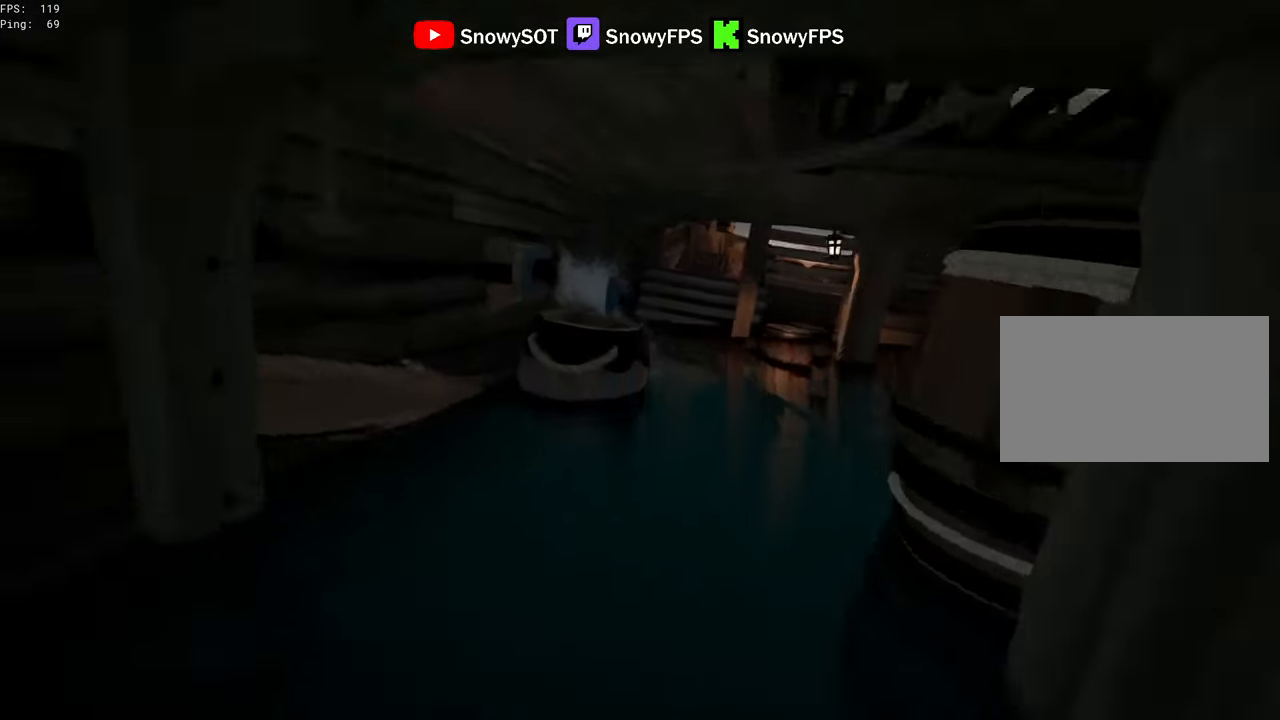
{"keys": ["d"], "mouse": ["left"], "mouse_move": "left", "events": [[283, "d", "down"], [283, "space", "down"], [333, "shift", "up"], [383, "space", "up"], [433, "w", "up"], [466, "mouse_left", "down"]]}
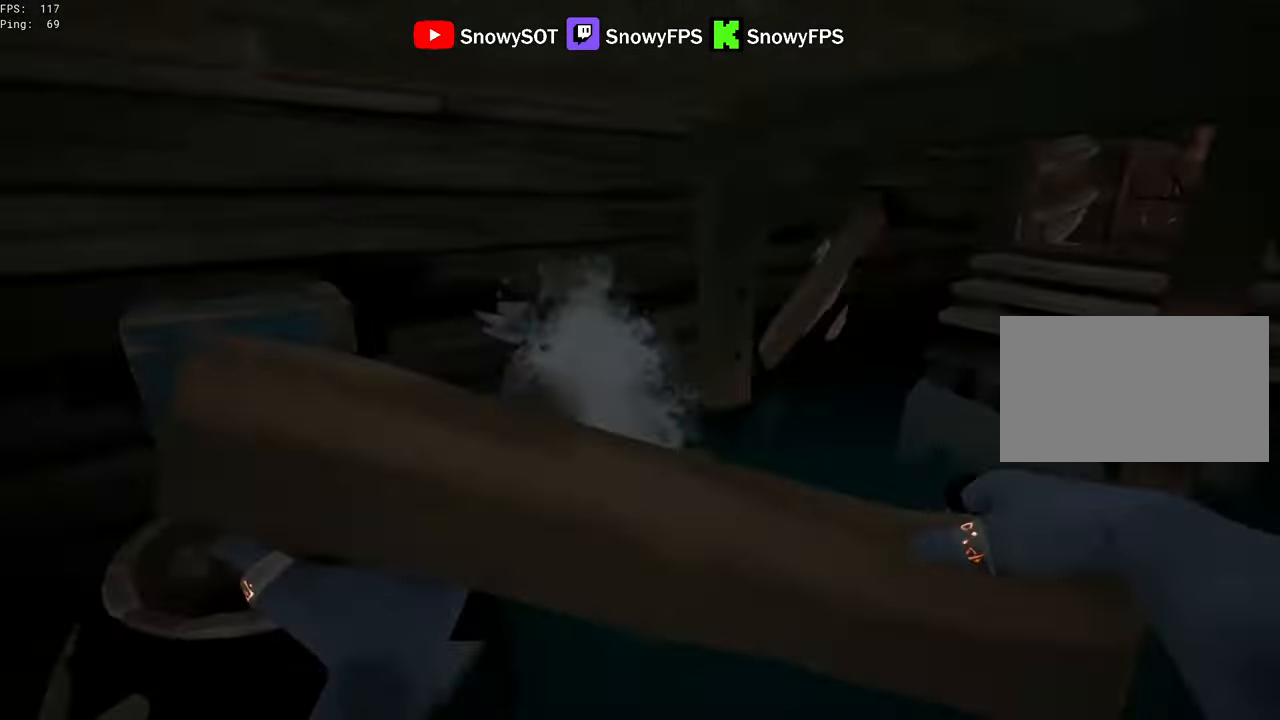
{"keys": ["d", "w"], "mouse": ["left"], "mouse_move": "right", "events": [[66, "w", "down"], [116, "mouse_left", "up"], [200, "mouse_left", "down"], [350, "d", "up"], [350, "mouse_left", "up"], [433, "mouse_left", "down"], [500, "d", "down"]]}
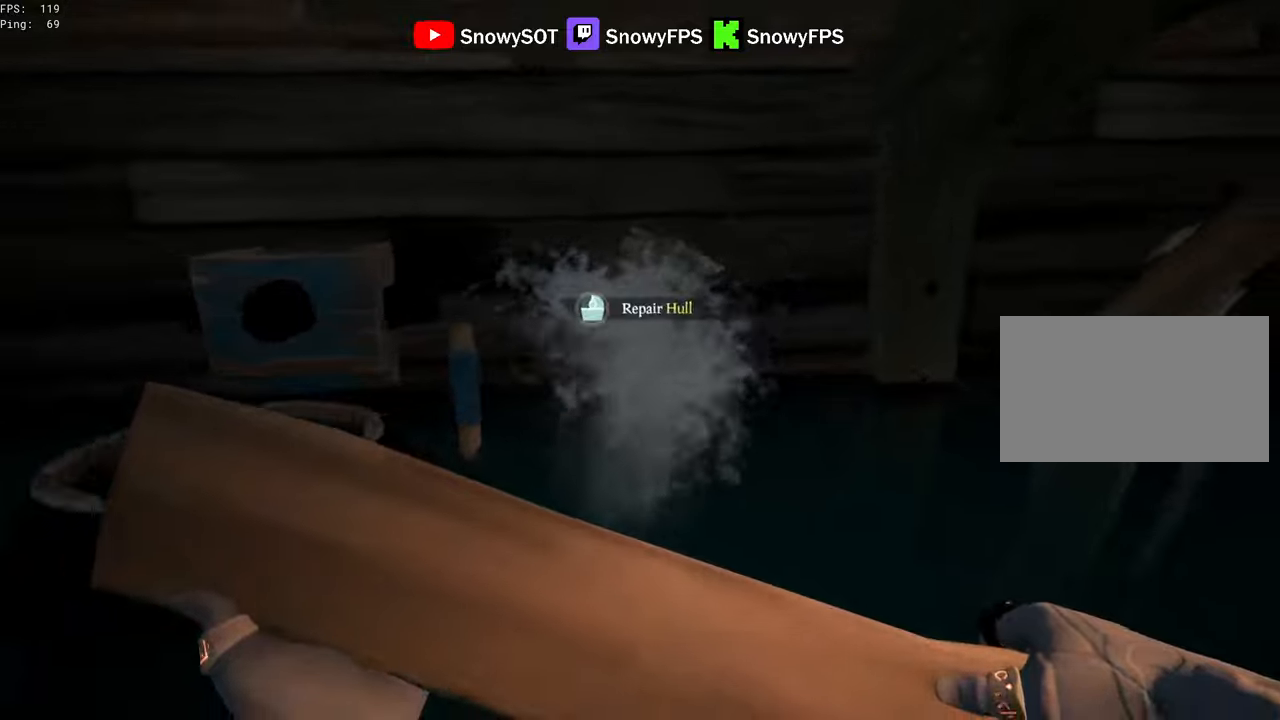
{"keys": ["d", "w"], "mouse": [], "mouse_move": "still", "events": [[83, "mouse_left", "up"], [183, "mouse_left", "down"], [267, "mouse_left", "up"], [417, "w", "up"], [450, "w", "down"]]}